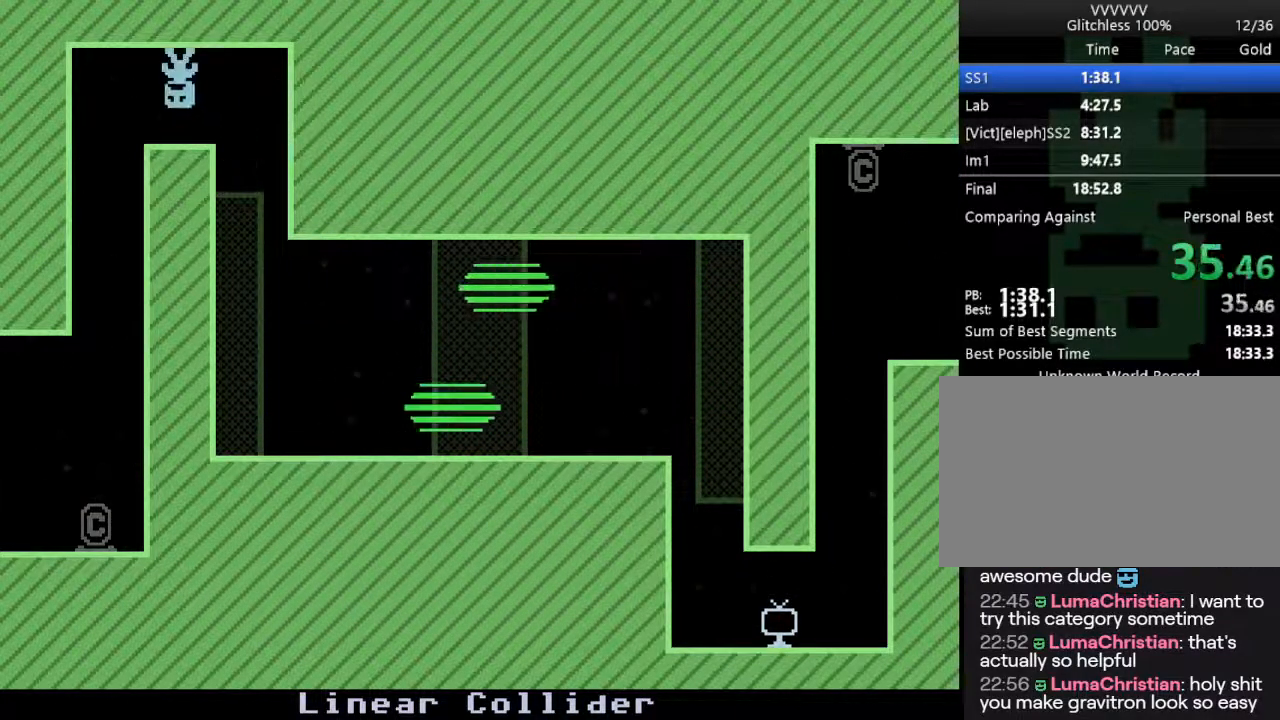
Gameplay with keyboard; each line is a JSON object with the keys held at the frame after it. "events" lists presses ("down") and releases ("up") of "down", "escape", "left", "r", "return", "right", "s", "space" and "up" between this image and that frame as [ms after this image, input, new state], when the widget could be followed in between. No other keys are recorded. Mouse input is not recorded.
{"keys": [], "events": [[267, "left", "up"], [267, "s", "up"]]}
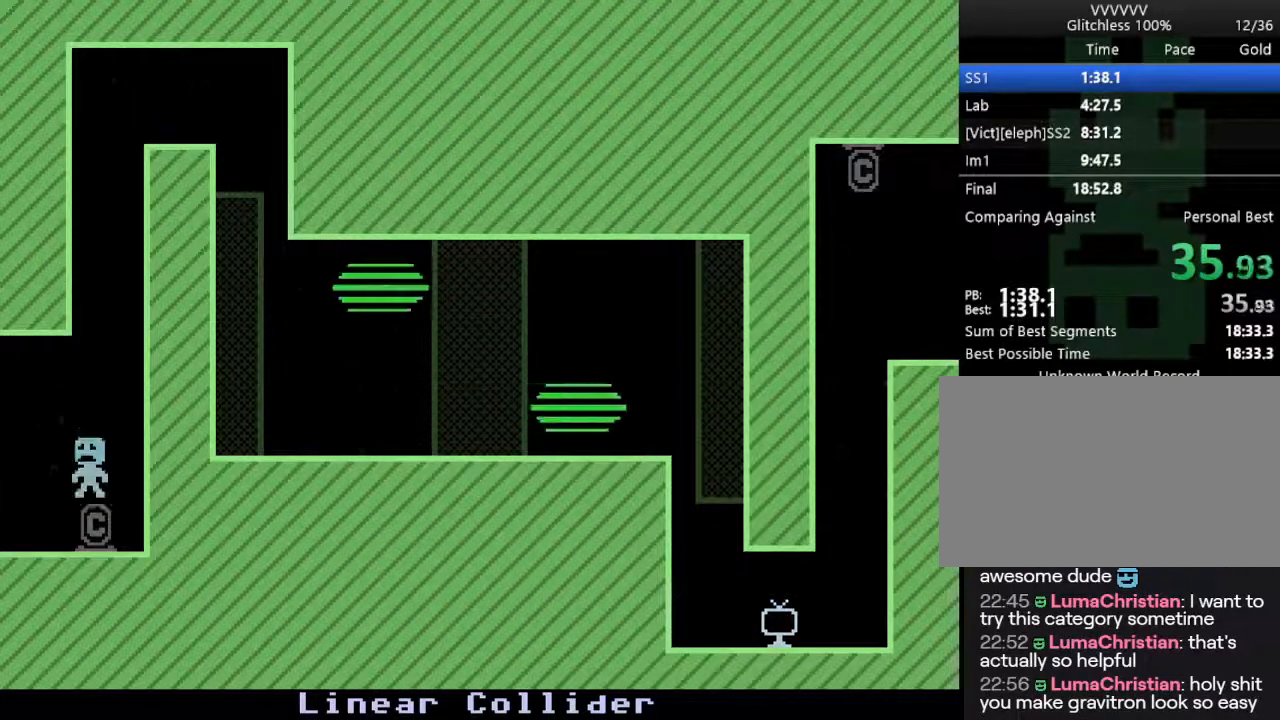
{"keys": ["left", "s"], "events": [[33, "left", "down"], [33, "s", "down"]]}
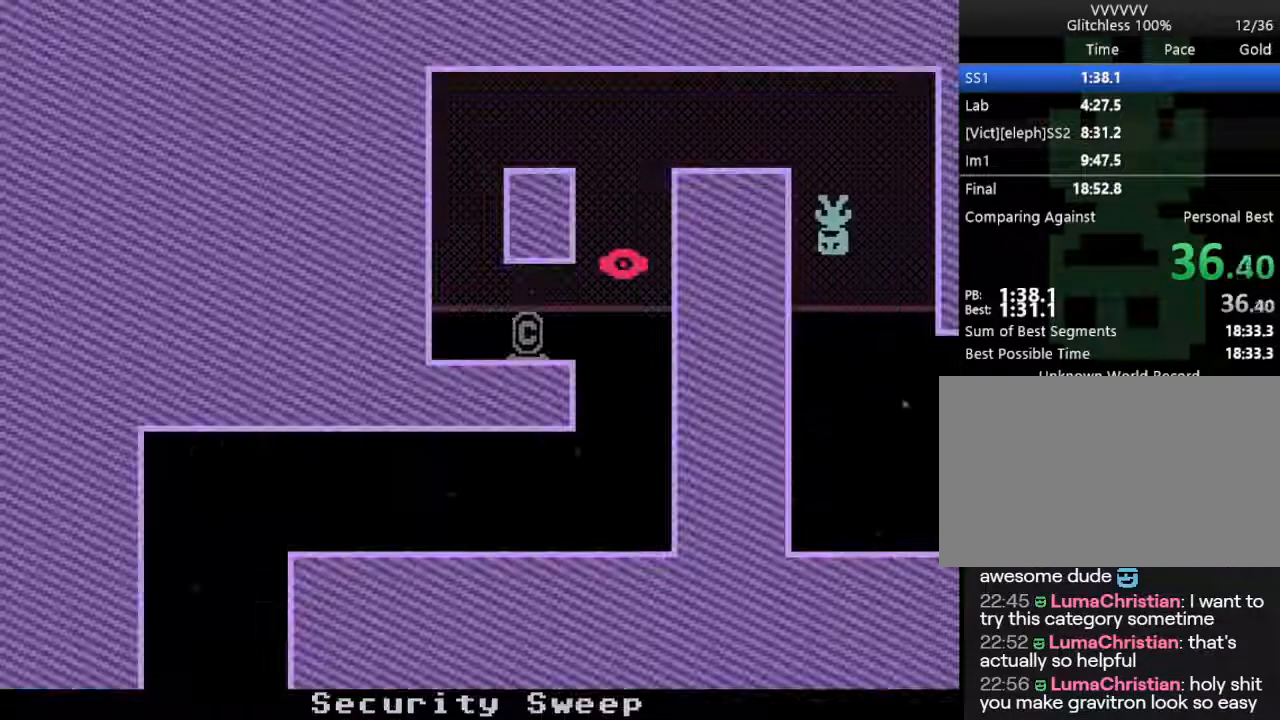
{"keys": ["left"], "events": [[17, "s", "up"]]}
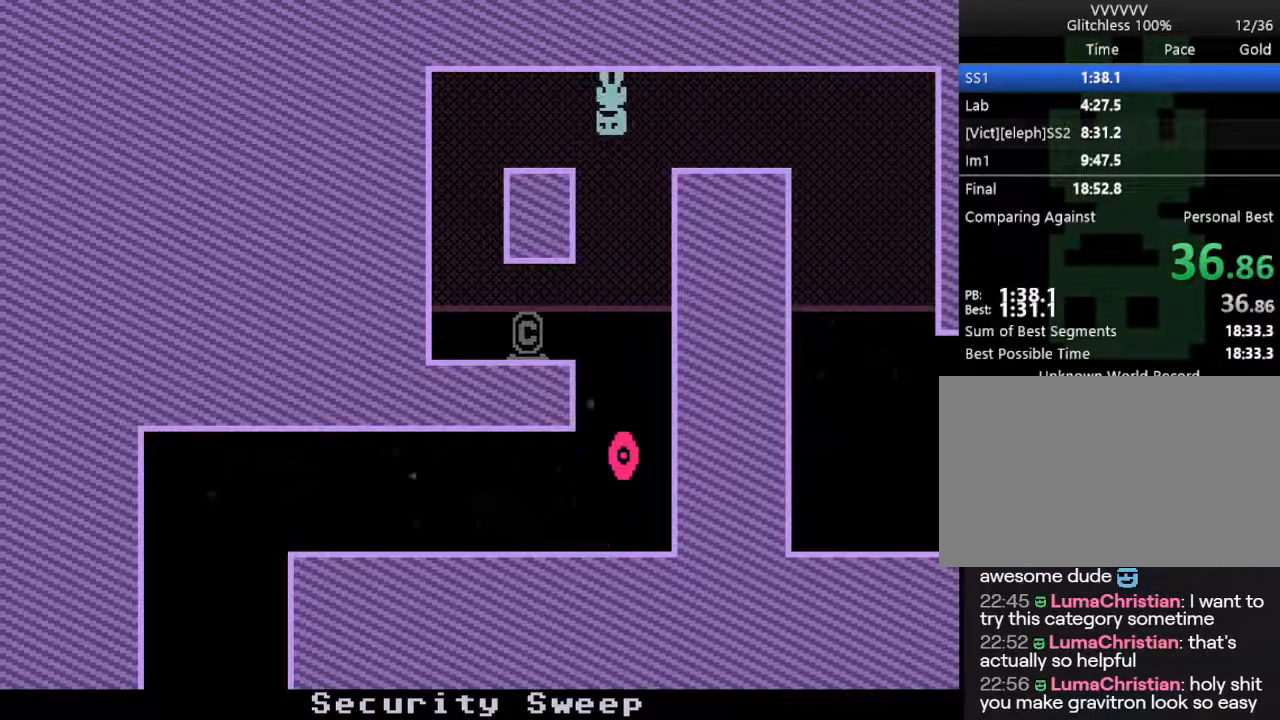
{"keys": ["right"], "events": [[117, "s", "down"], [167, "right", "down"], [267, "left", "up"], [267, "s", "up"]]}
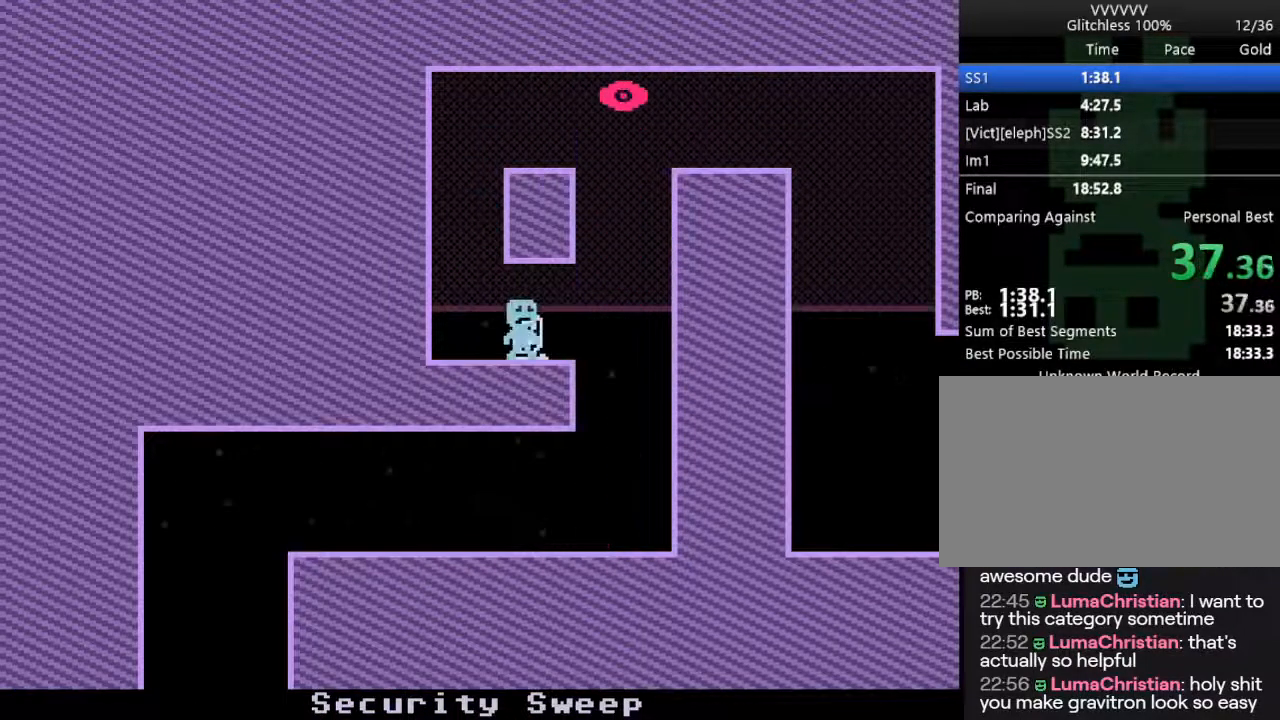
{"keys": ["left", "s"], "events": [[183, "left", "down"], [283, "right", "up"], [467, "s", "down"]]}
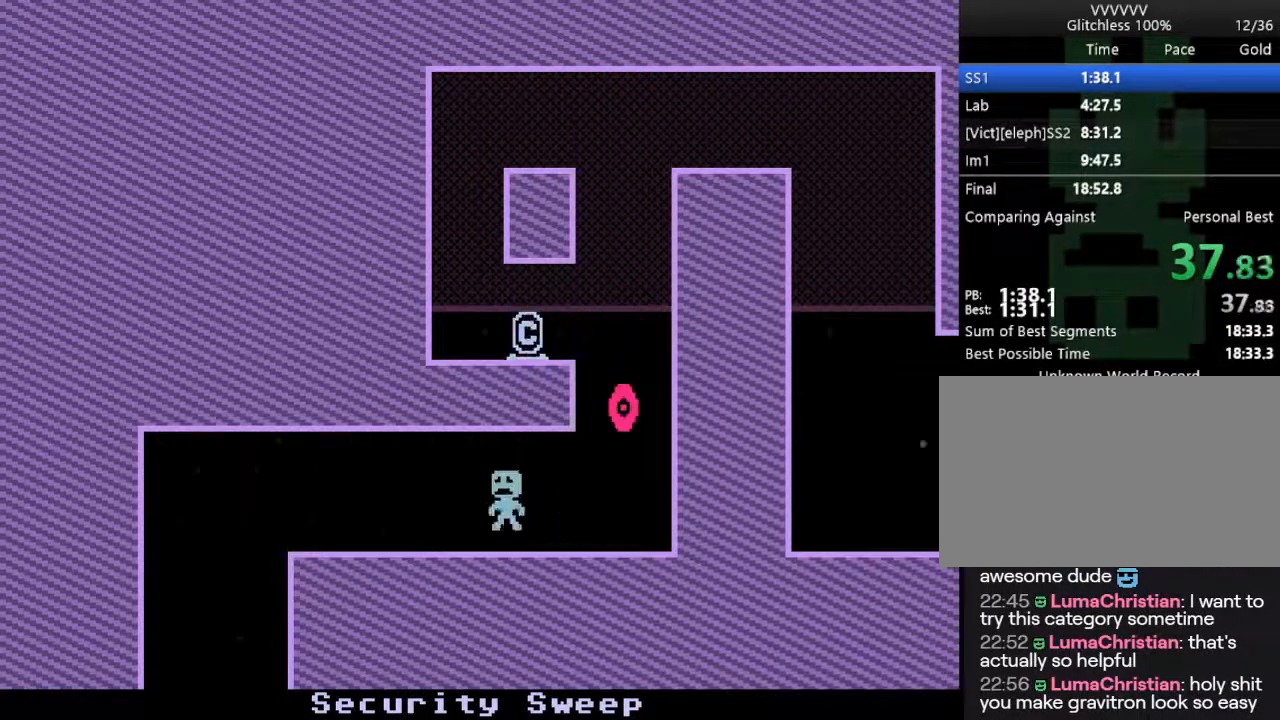
{"keys": ["left", "right", "s"], "events": [[100, "s", "up"], [333, "s", "down"], [467, "right", "down"]]}
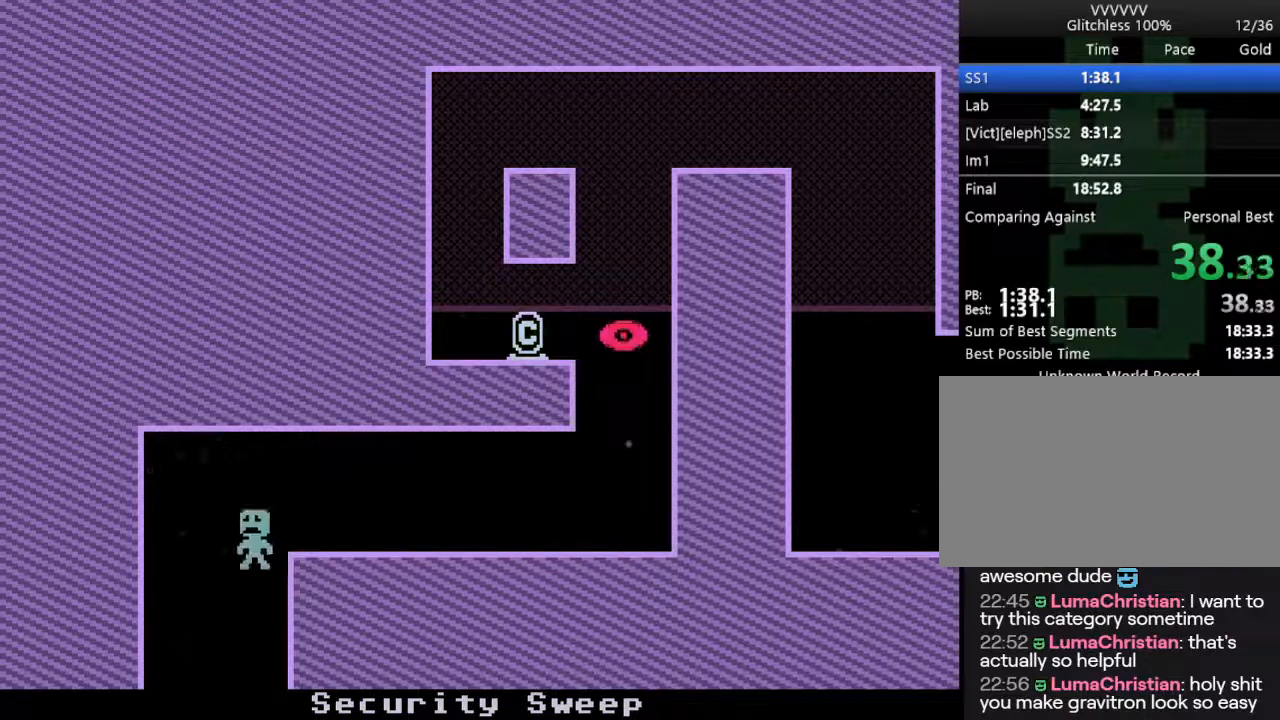
{"keys": ["right"], "events": [[67, "left", "up"], [67, "s", "up"]]}
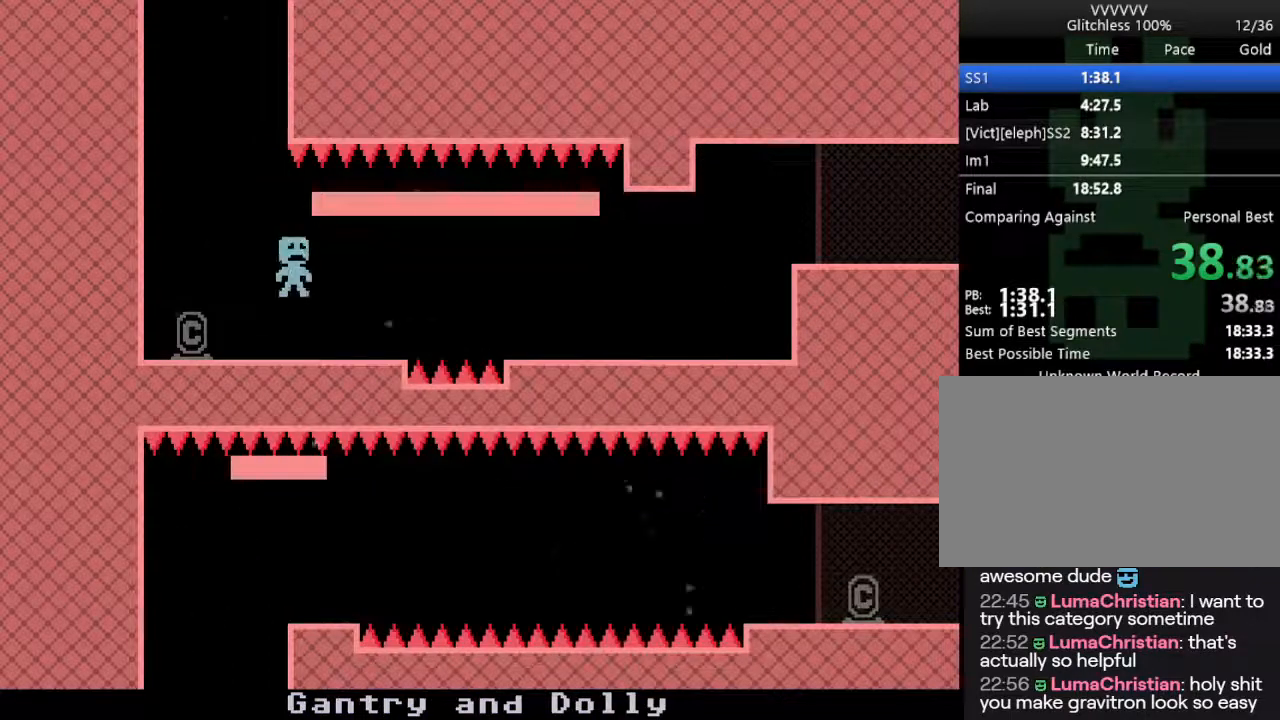
{"keys": ["right"], "events": [[133, "s", "down"], [317, "s", "up"]]}
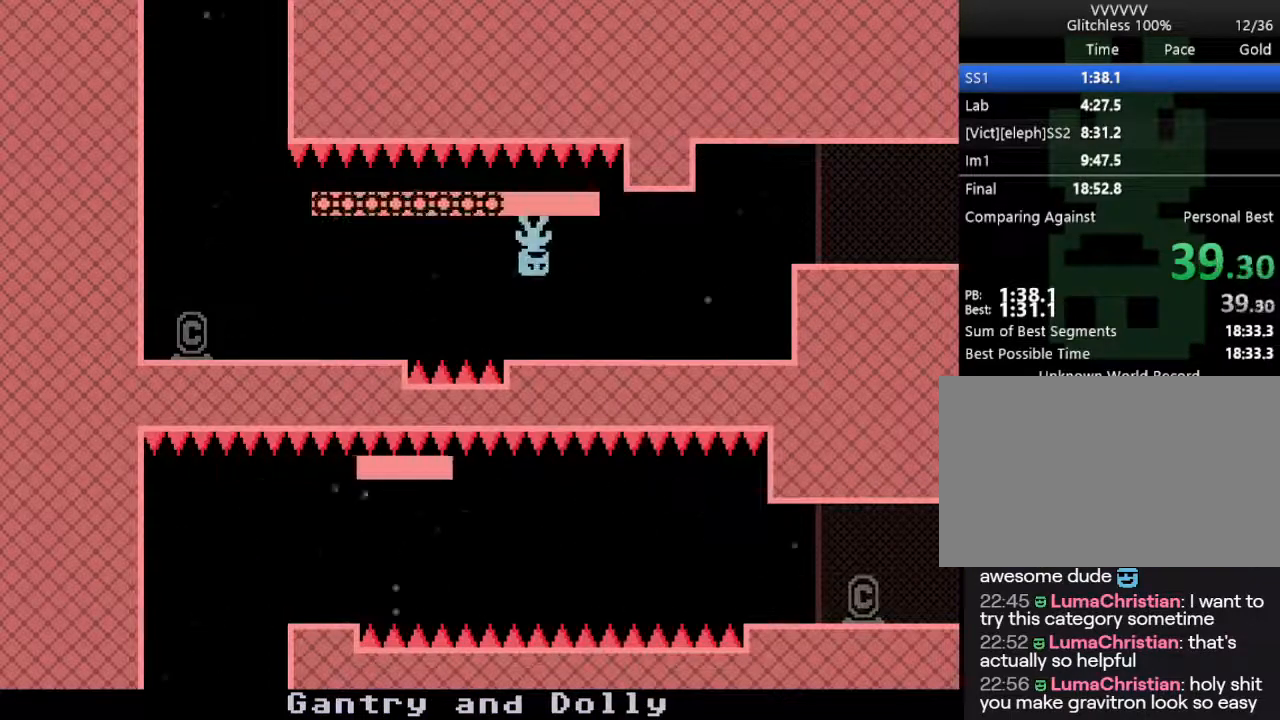
{"keys": ["right"], "events": []}
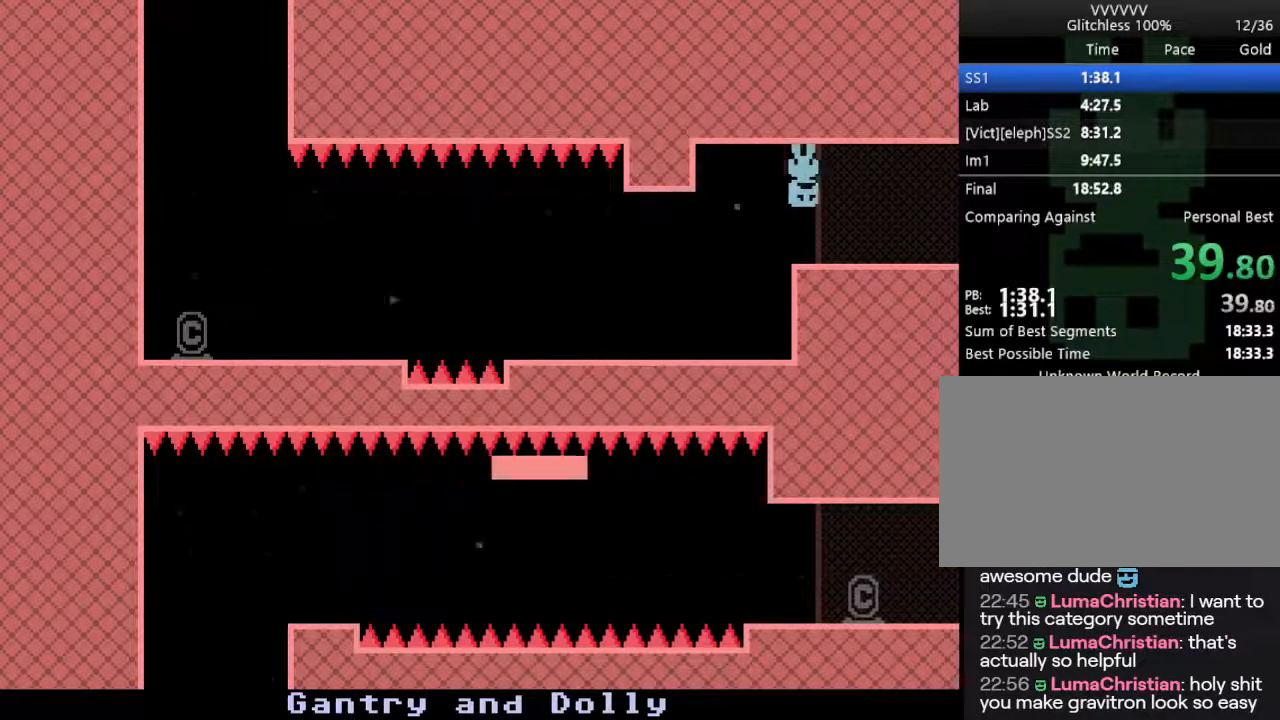
{"keys": ["right"], "events": [[33, "s", "down"], [117, "s", "up"]]}
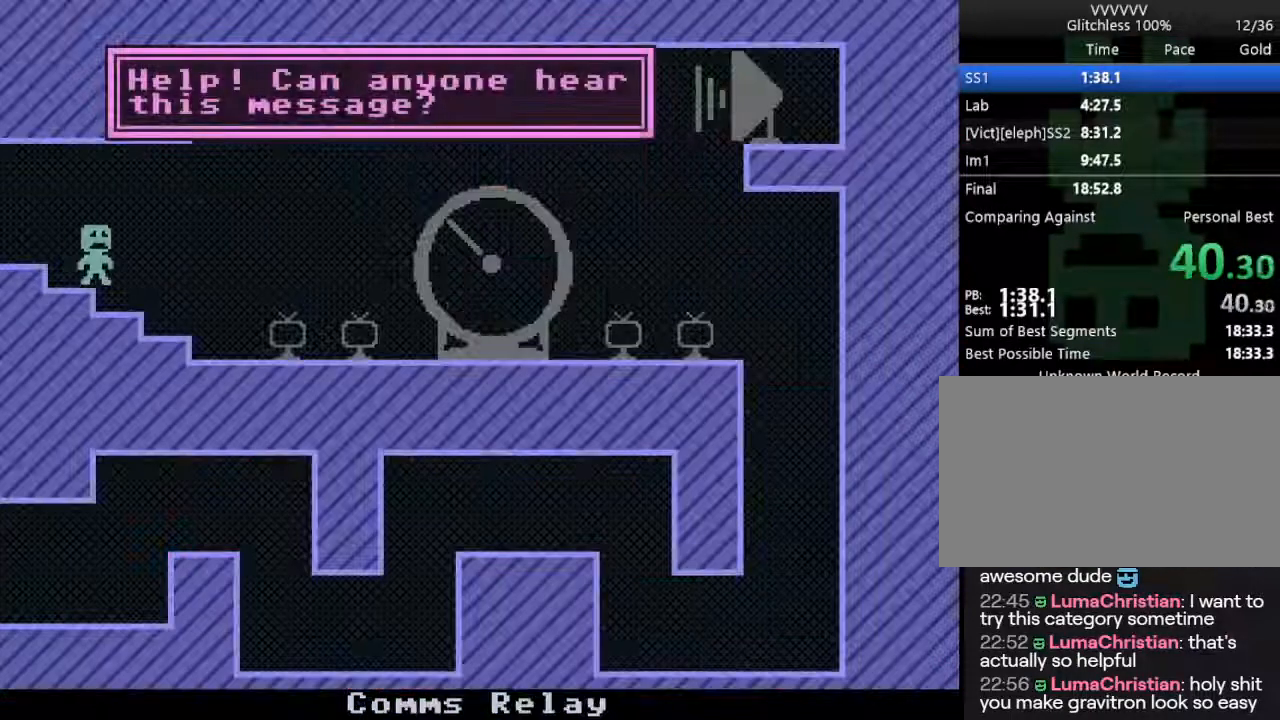
{"keys": ["right"], "events": []}
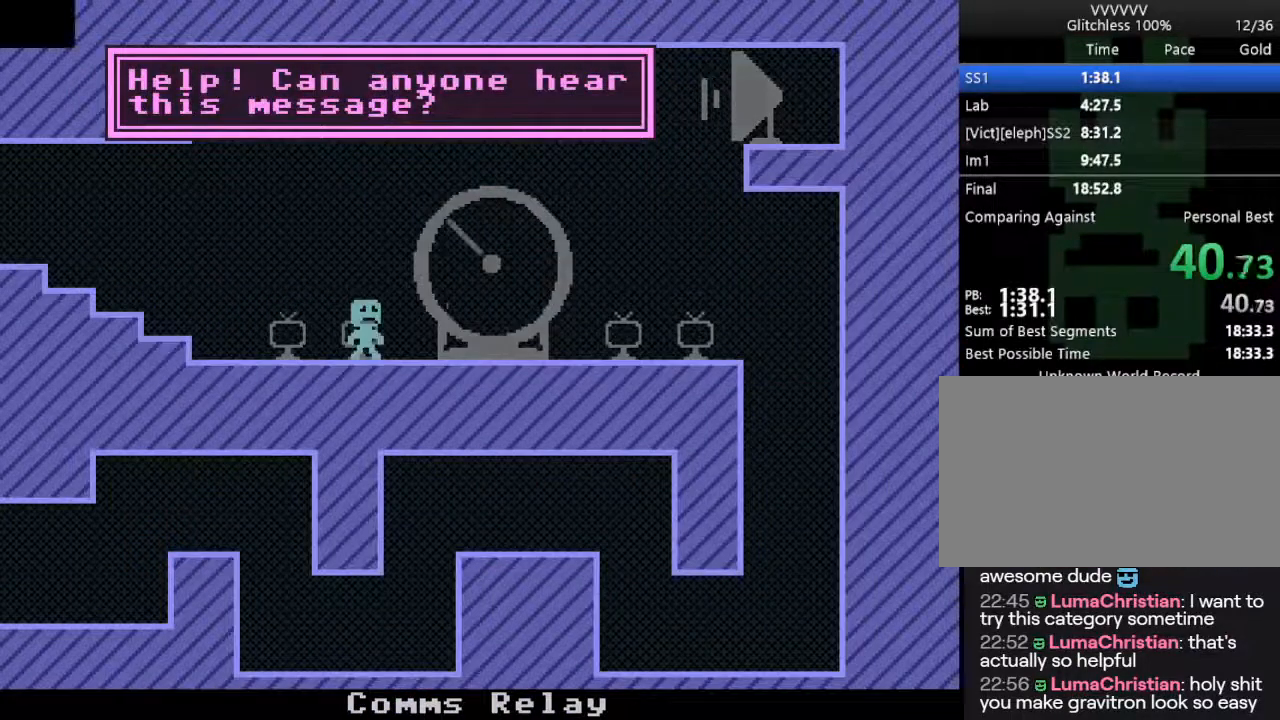
{"keys": ["right"], "events": []}
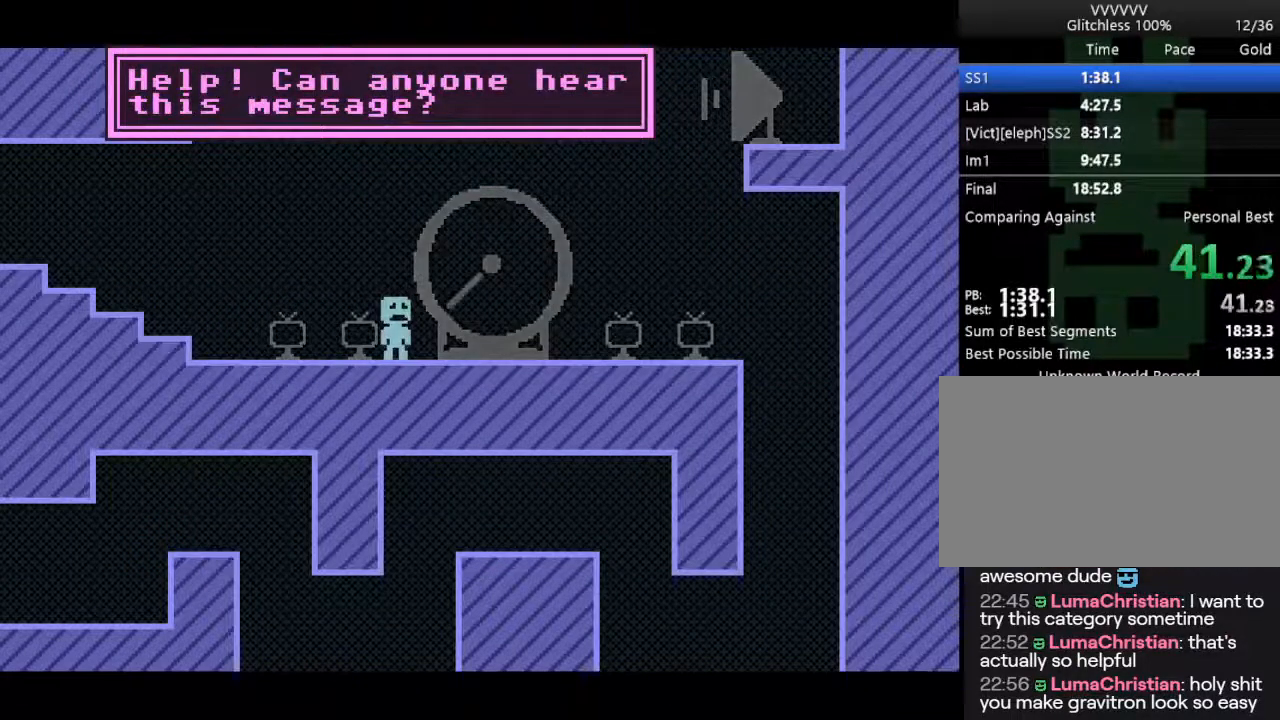
{"keys": ["s"], "events": [[217, "right", "up"], [267, "s", "down"], [317, "s", "up"], [350, "s", "down"], [450, "s", "up"], [500, "s", "down"]]}
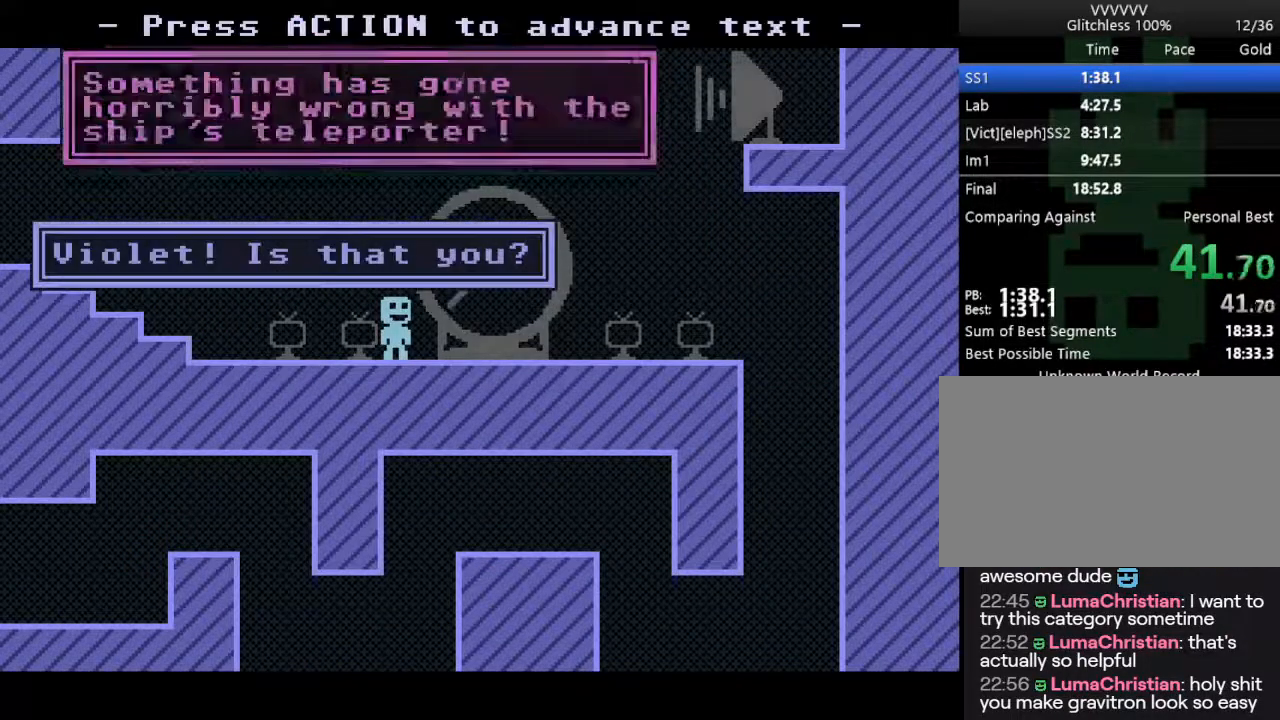
{"keys": [], "events": [[50, "s", "up"], [83, "s", "down"], [133, "s", "up"], [183, "s", "down"], [233, "s", "up"], [283, "s", "down"], [367, "s", "up"], [417, "s", "down"], [467, "s", "up"]]}
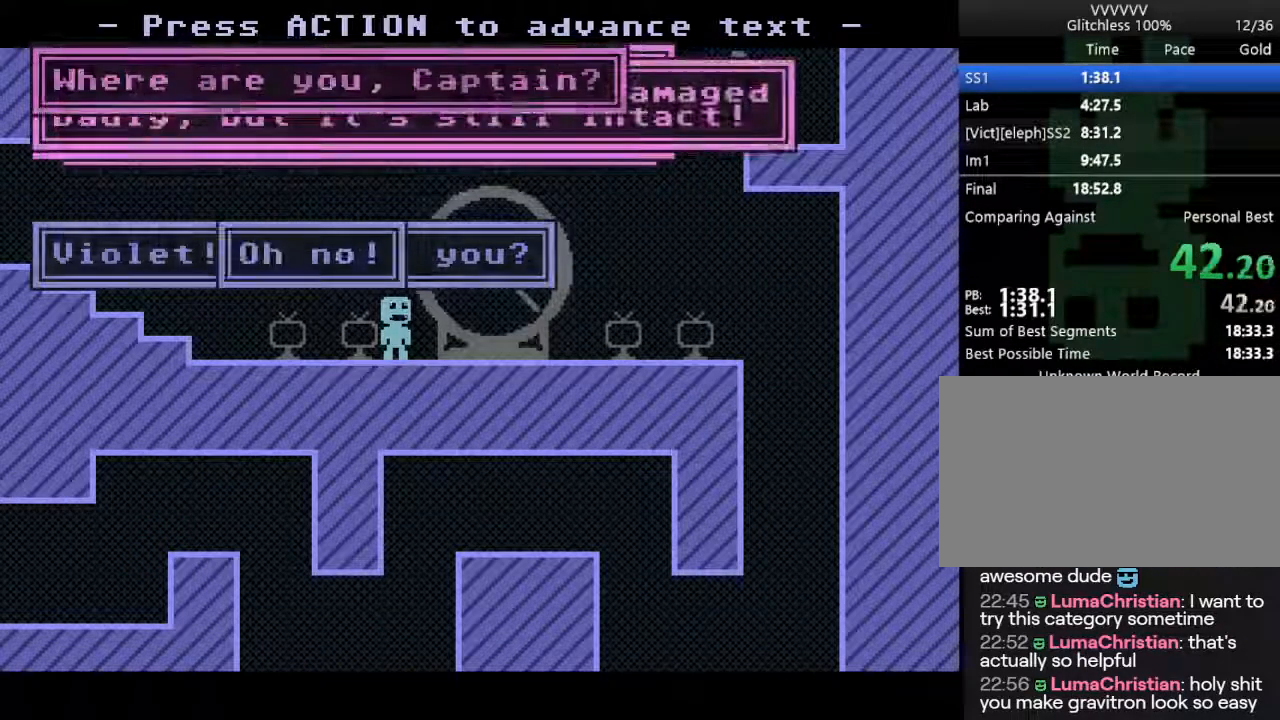
{"keys": ["s"], "events": [[17, "s", "down"], [100, "s", "up"], [150, "s", "down"], [200, "s", "up"], [250, "s", "down"], [333, "s", "up"], [383, "s", "down"]]}
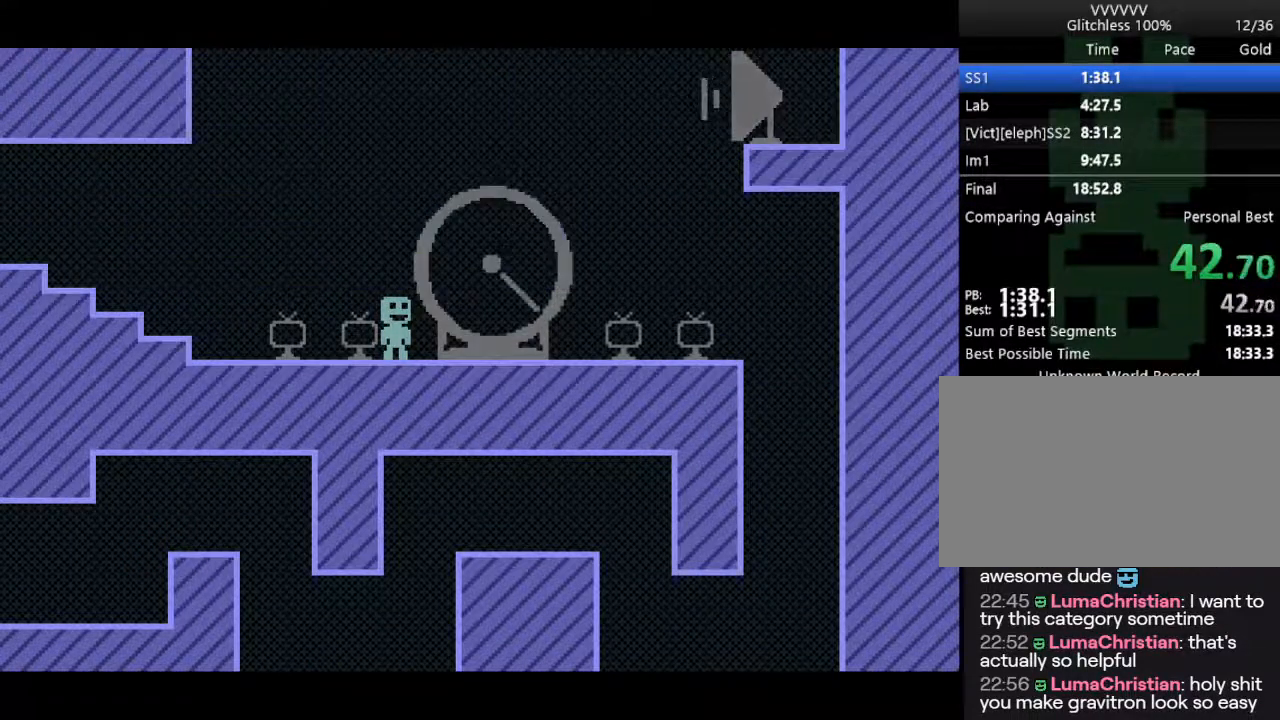
{"keys": ["s"], "events": []}
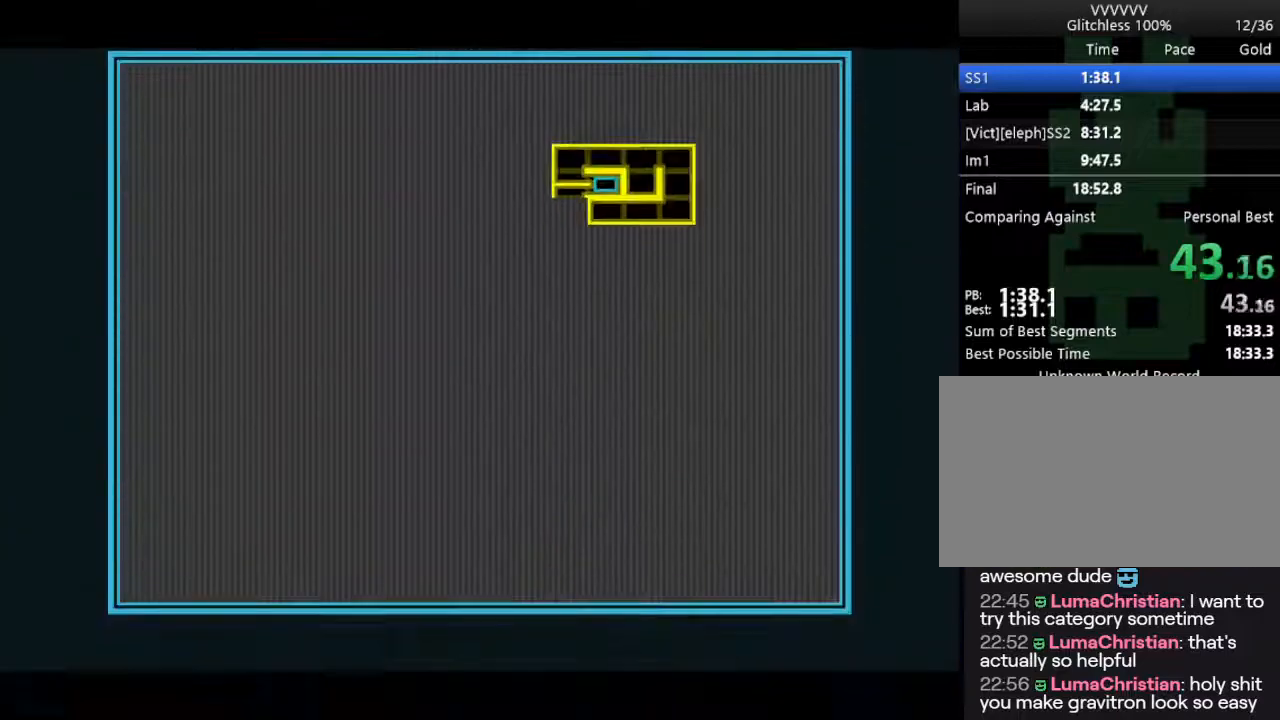
{"keys": ["s"], "events": []}
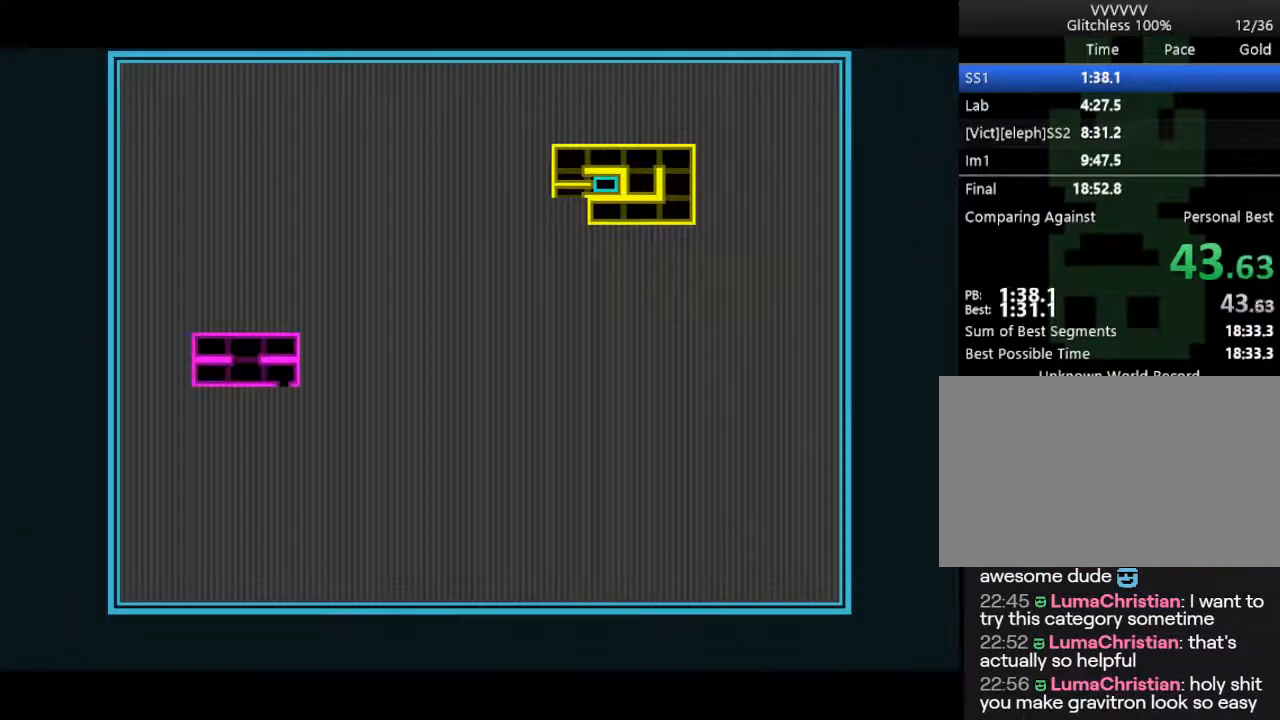
{"keys": ["s"], "events": []}
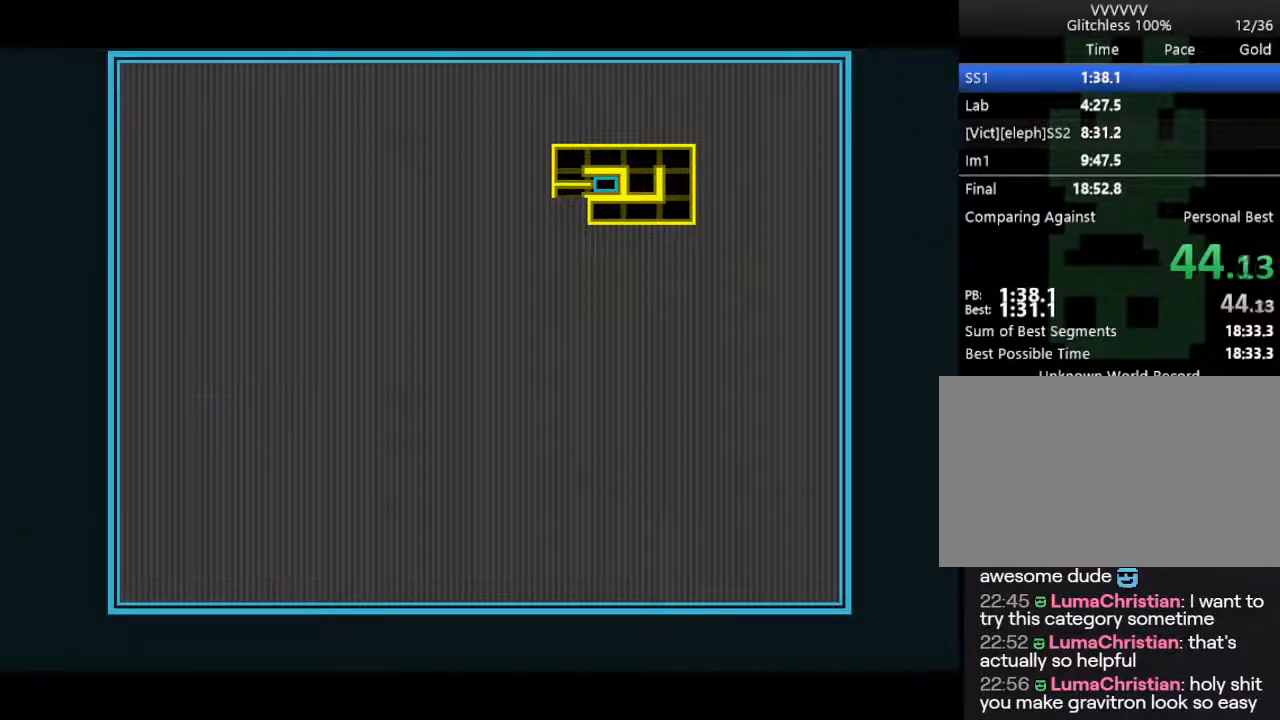
{"keys": ["s"], "events": []}
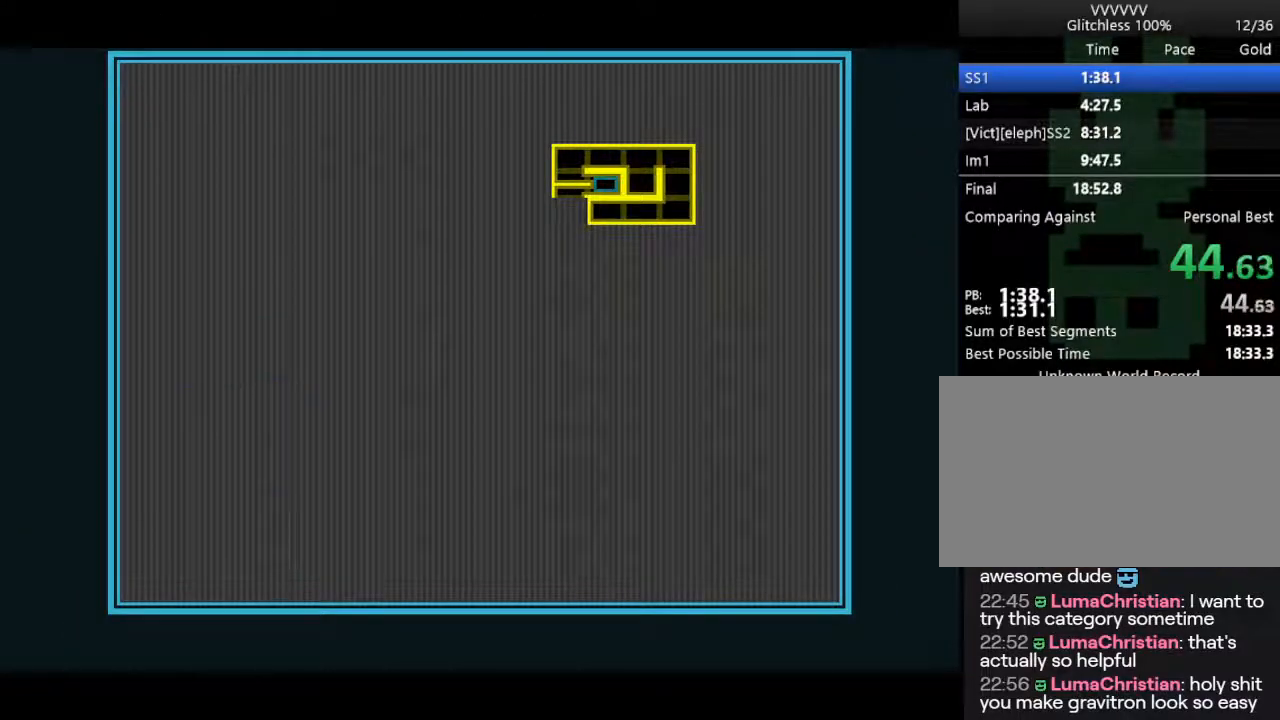
{"keys": ["s"], "events": []}
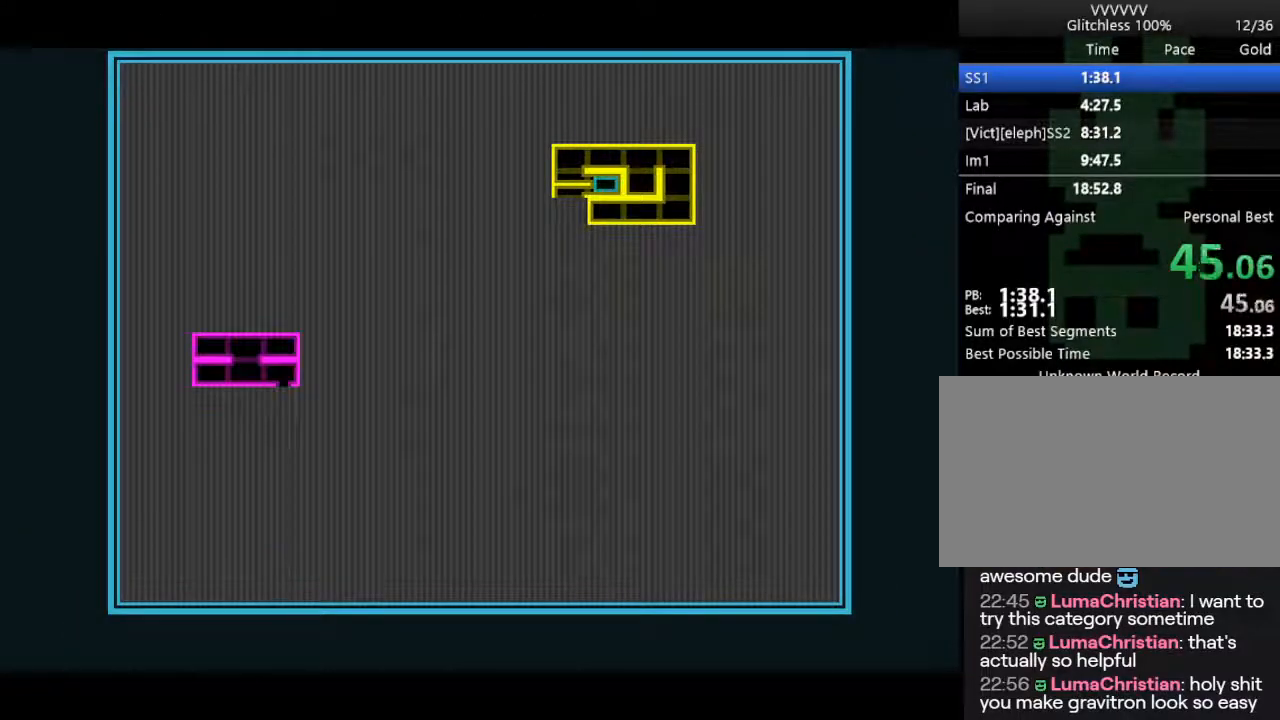
{"keys": ["s"], "events": [[300, "s", "up"], [333, "s", "down"], [383, "s", "up"], [433, "s", "down"]]}
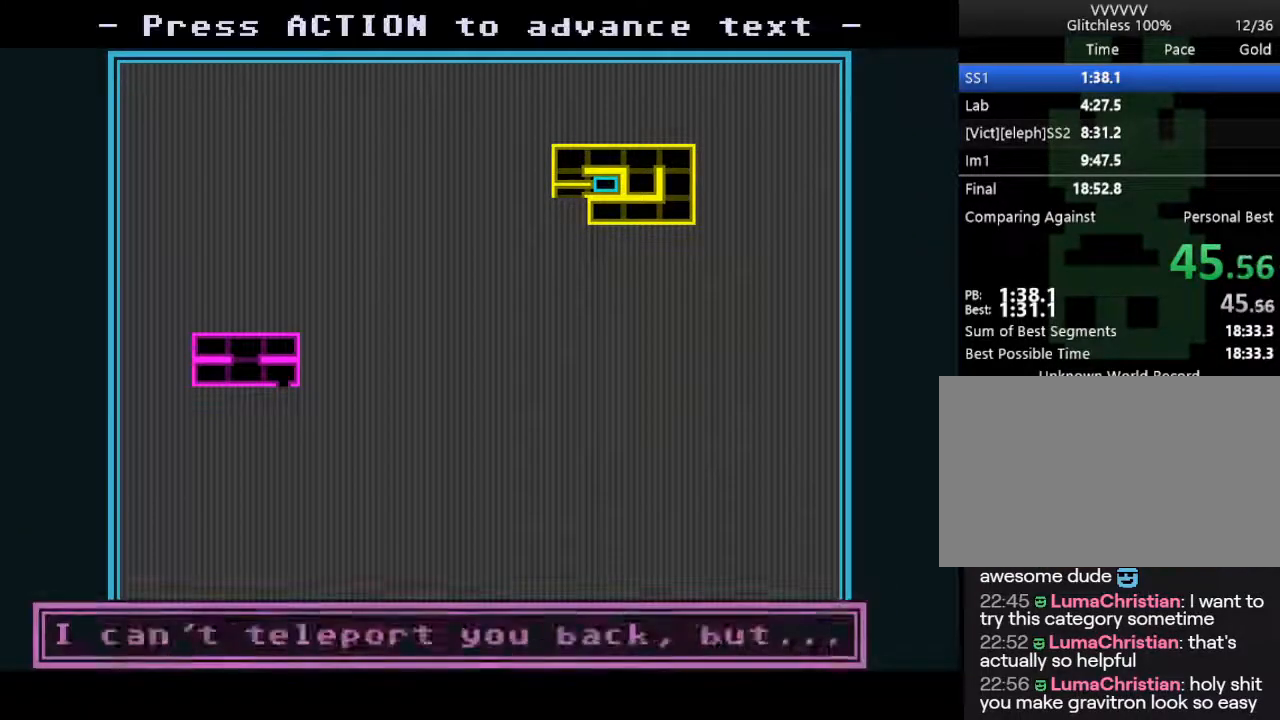
{"keys": ["s"], "events": [[117, "s", "up"], [167, "s", "down"], [217, "s", "up"], [267, "s", "down"]]}
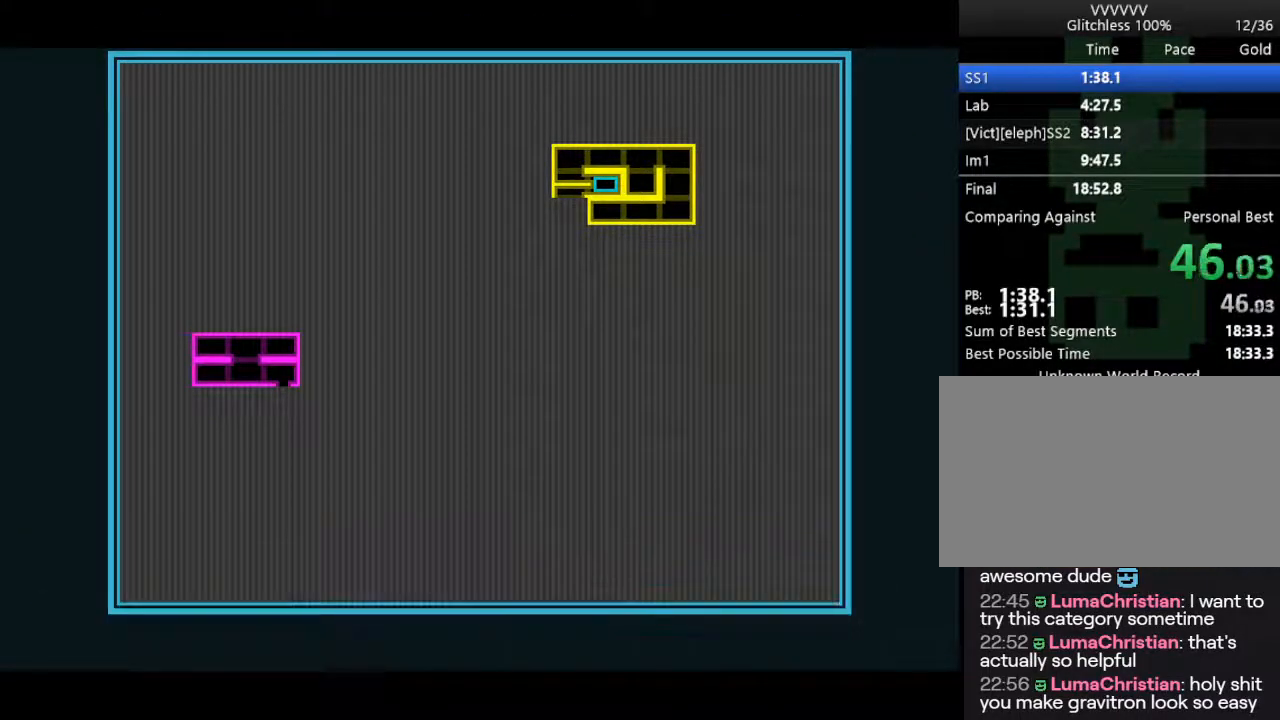
{"keys": ["s"], "events": []}
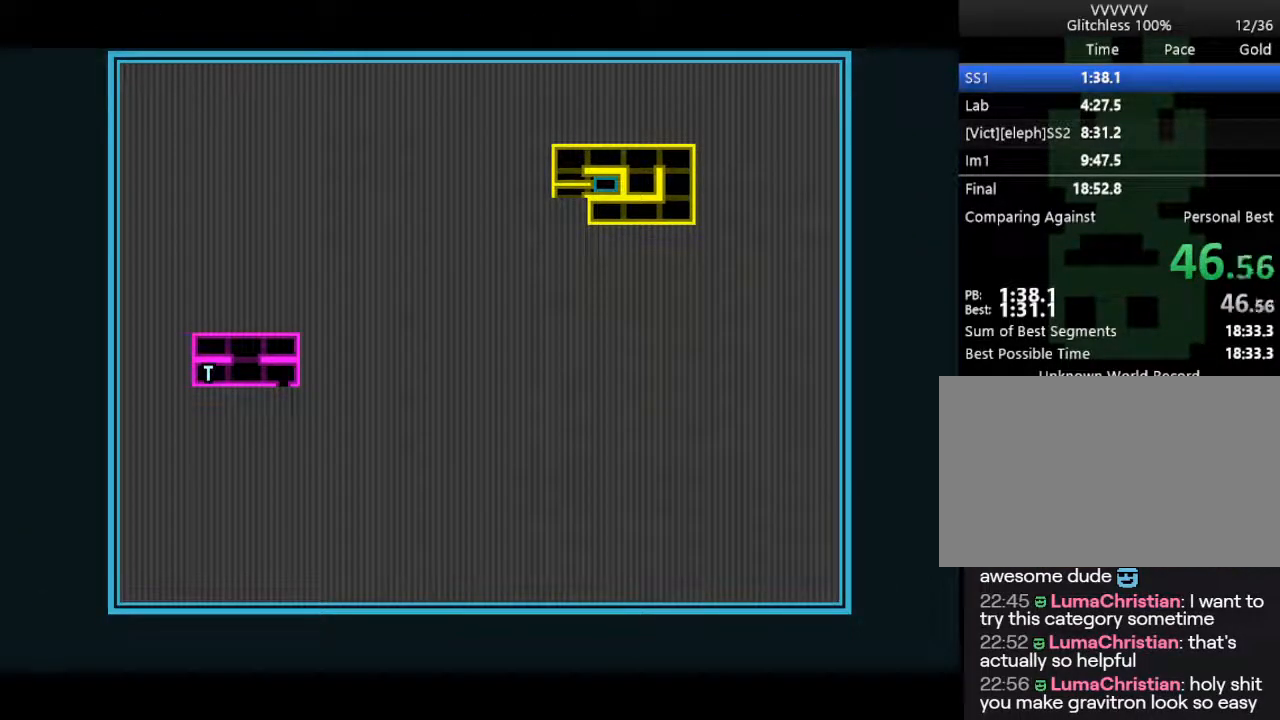
{"keys": ["s"], "events": []}
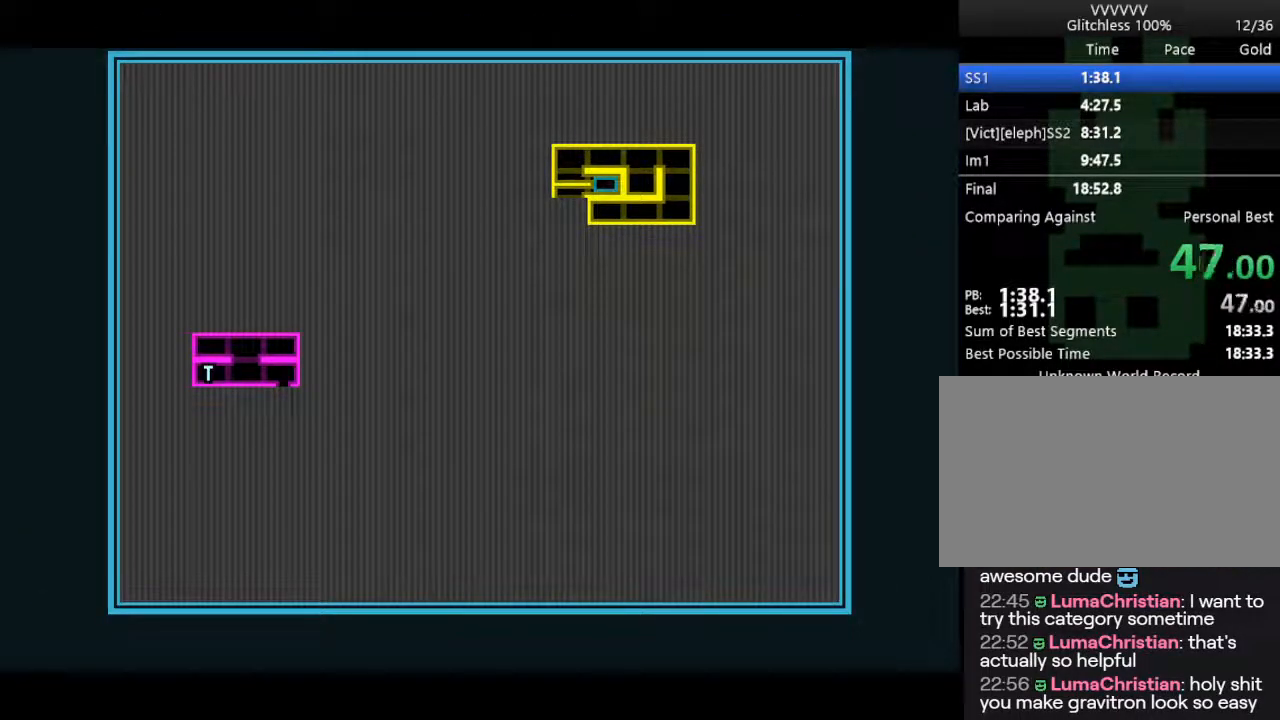
{"keys": ["s"], "events": []}